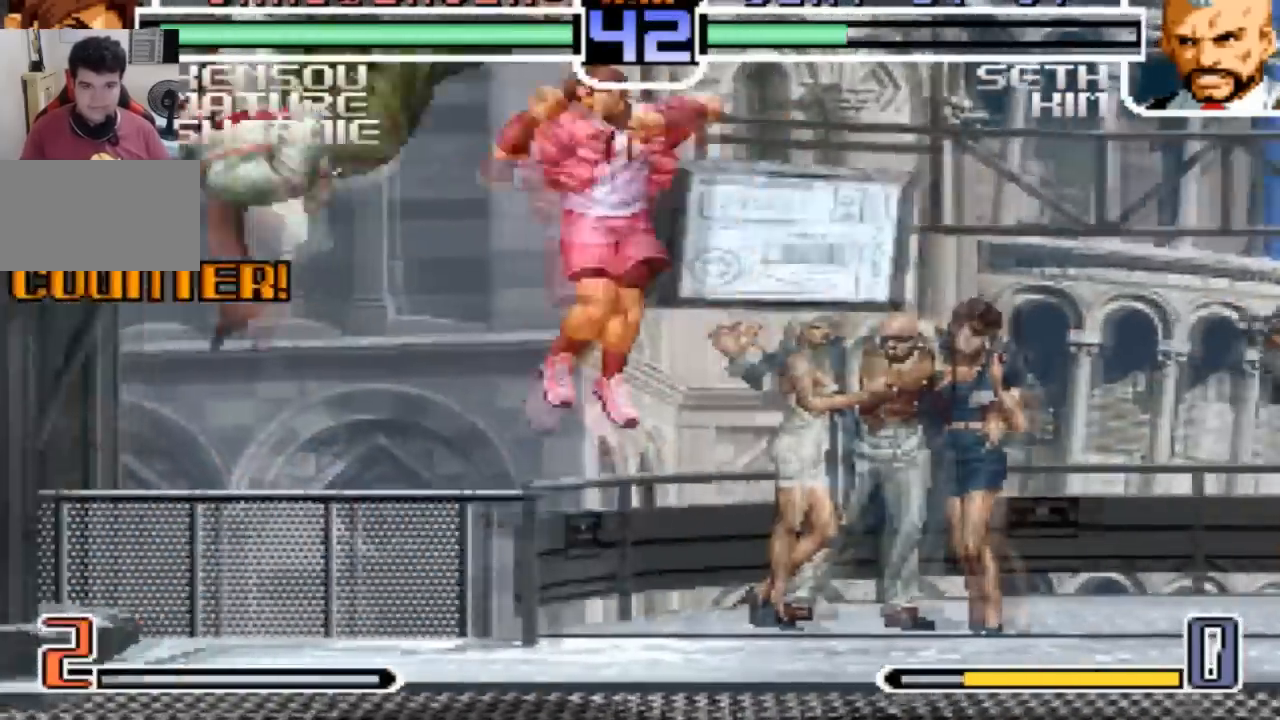
Gameplay with a controller (arcade stick); each line is a JSON object with the inputs held at the frame after it. "events" lists button and stick changes between this image and that frame as [ms after this image, input, new state], when the widget could be followed in between. Not read: L3 R3.
{"buttons": [], "left_stick": "up-right"}
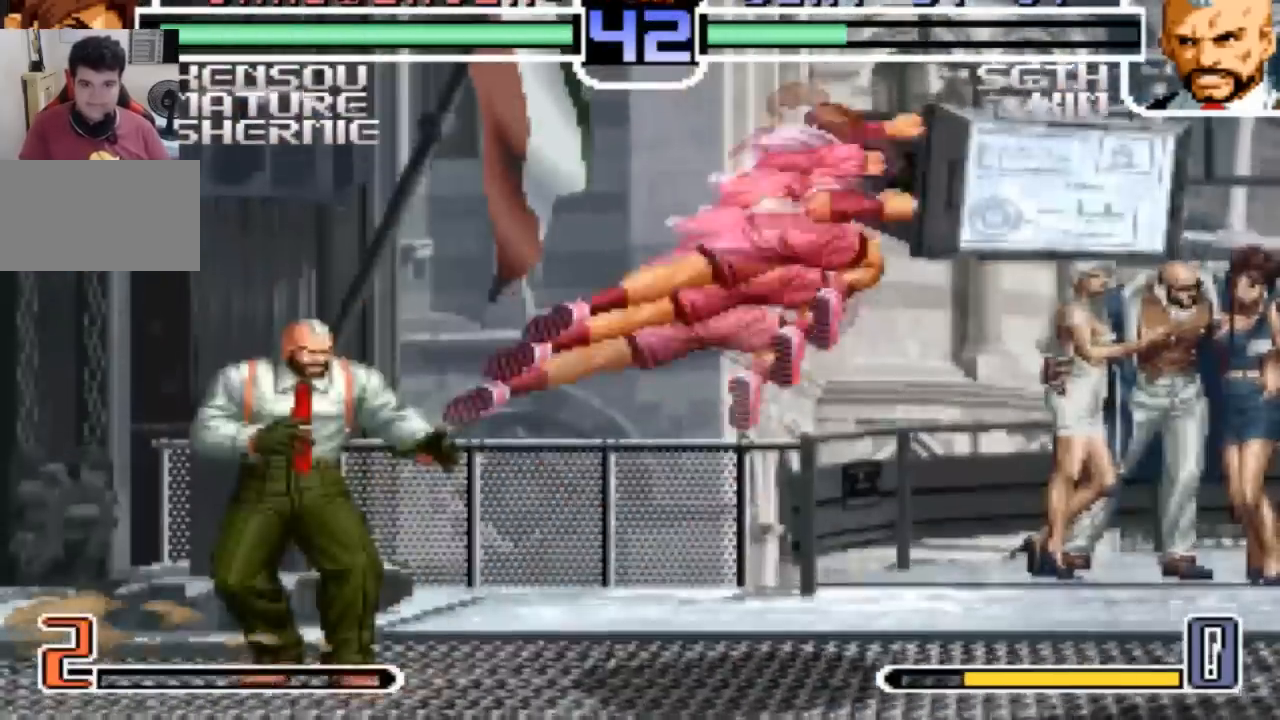
{"buttons": ["CROSS"], "left_stick": "left", "events": [[33, "left_stick", "right"], [200, "left_stick", "center"], [300, "left_stick", "right"], [400, "left_stick", "down"], [467, "left_stick", "left"], [500, "CROSS", "down"]]}
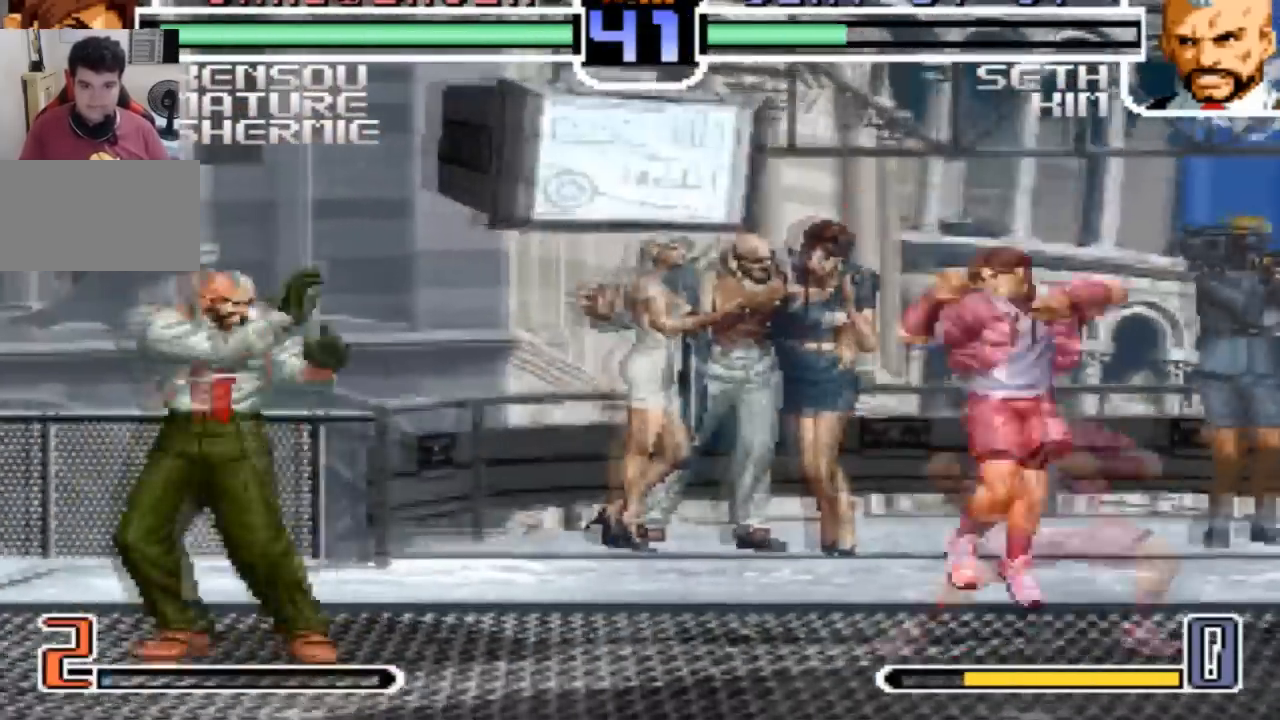
{"buttons": [], "left_stick": "center", "events": [[67, "CROSS", "up"], [67, "left_stick", "center"]]}
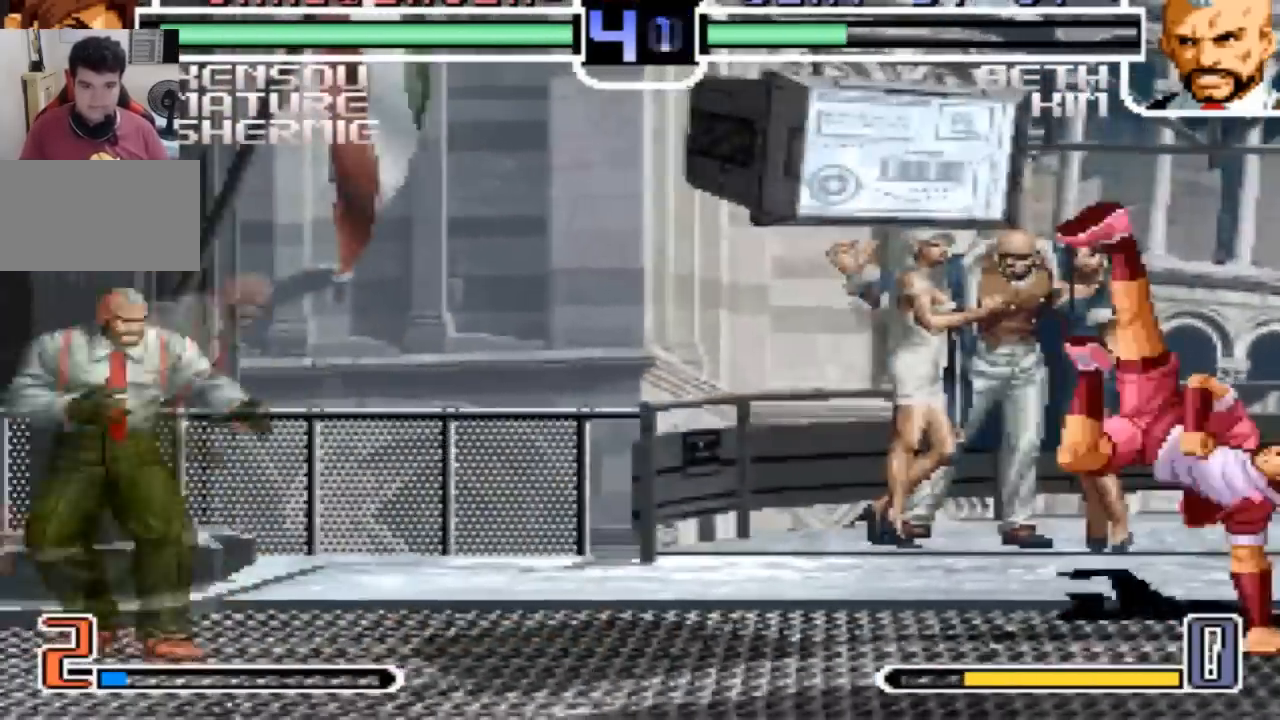
{"buttons": ["SQUARE"], "left_stick": "down-right", "events": [[167, "left_stick", "left"], [233, "left_stick", "center"], [300, "left_stick", "left"], [367, "SQUARE", "down"], [400, "left_stick", "down-right"]]}
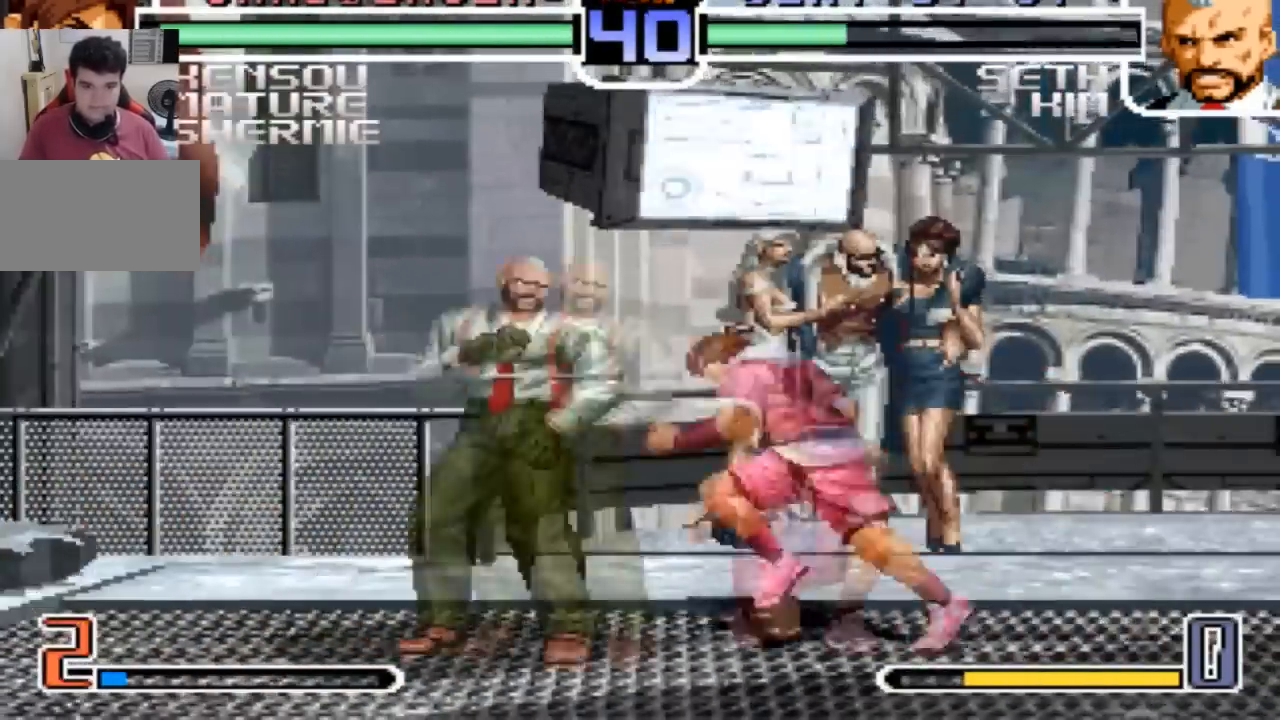
{"buttons": [], "left_stick": "down", "events": [[34, "SQUARE", "up"], [301, "SQUARE", "down"], [401, "SQUARE", "up"], [401, "left_stick", "down"]]}
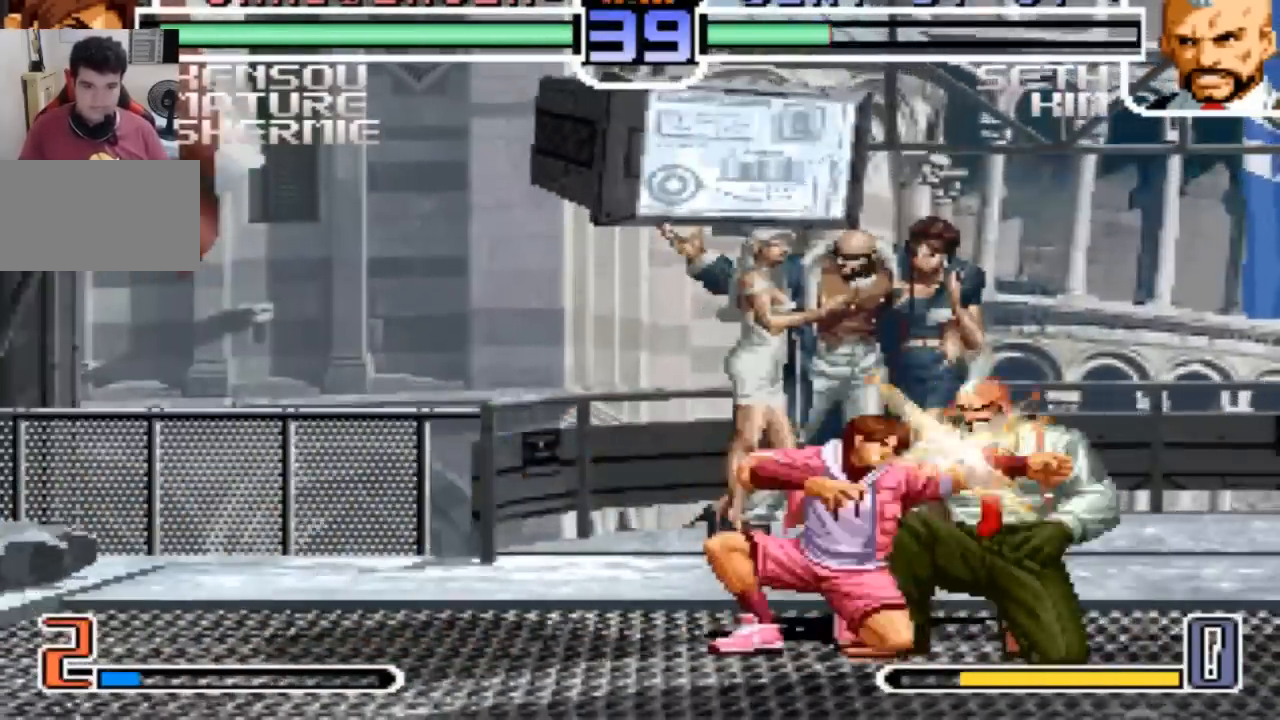
{"buttons": [], "left_stick": "center", "events": [[67, "SQUARE", "down"], [133, "SQUARE", "up"], [233, "left_stick", "center"], [300, "TRIANGLE", "down"], [400, "TRIANGLE", "up"]]}
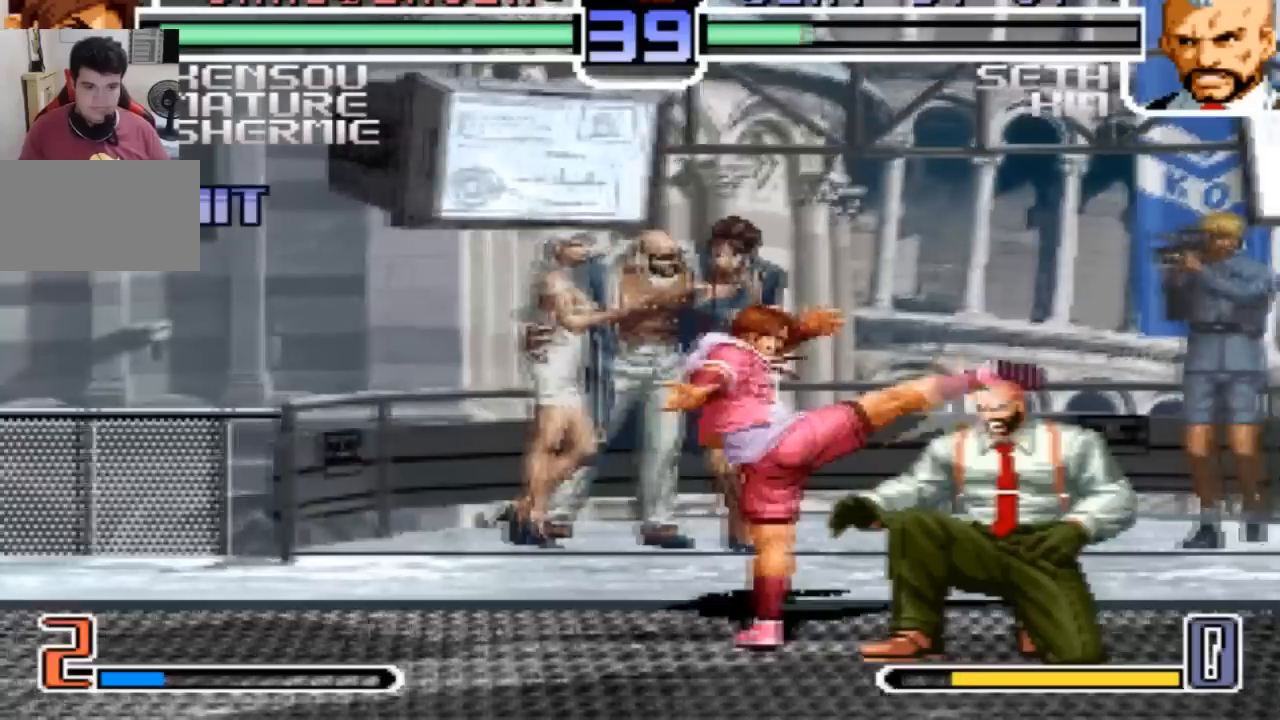
{"buttons": ["TRIANGLE"], "left_stick": "right", "events": [[234, "left_stick", "down-left"], [267, "CROSS", "down"], [367, "CROSS", "up"], [367, "left_stick", "center"], [434, "TRIANGLE", "down"], [434, "left_stick", "right"]]}
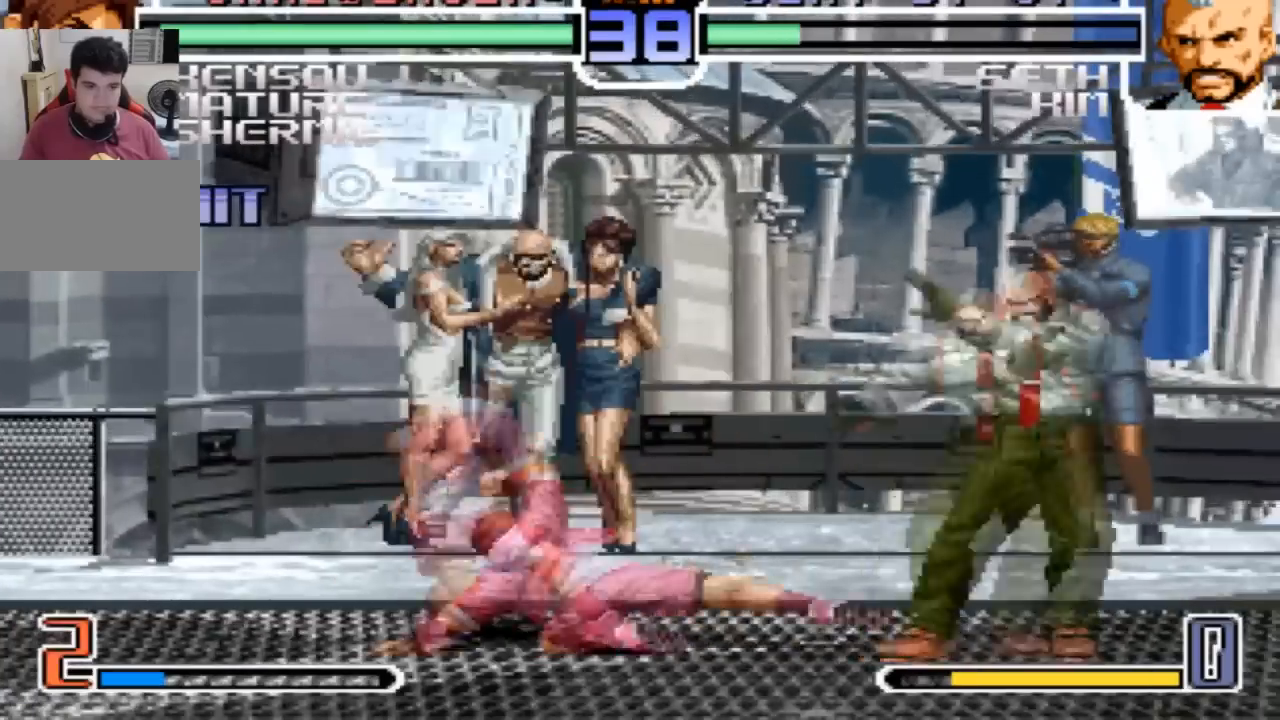
{"buttons": ["SQUARE"], "left_stick": "down", "events": [[33, "left_stick", "center"], [67, "TRIANGLE", "up"], [434, "left_stick", "down"], [500, "SQUARE", "down"]]}